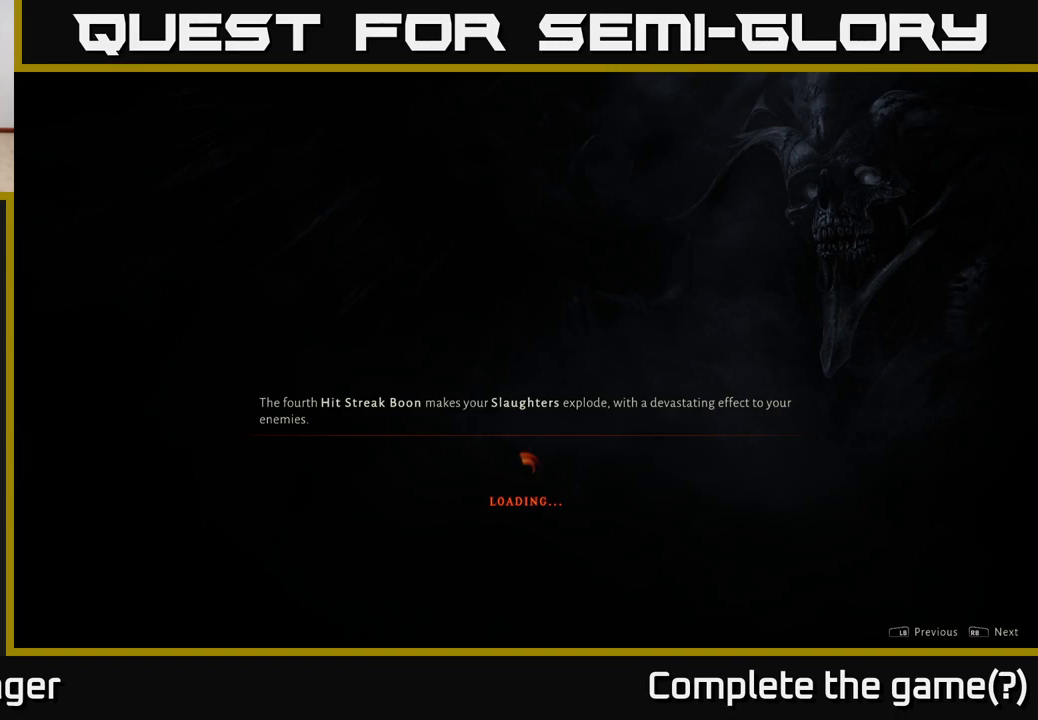
Gameplay with a controller (Xbox layout); each line is a JSON object with the inputs held at the frame after it. "events" lists button and stick changes between this image and that frame as [ms after this image, input, new state], when the widget could be followed in between.
{"buttons": [], "left_stick": "up", "right_stick": "center", "events": [[17, "left_stick", "up"]]}
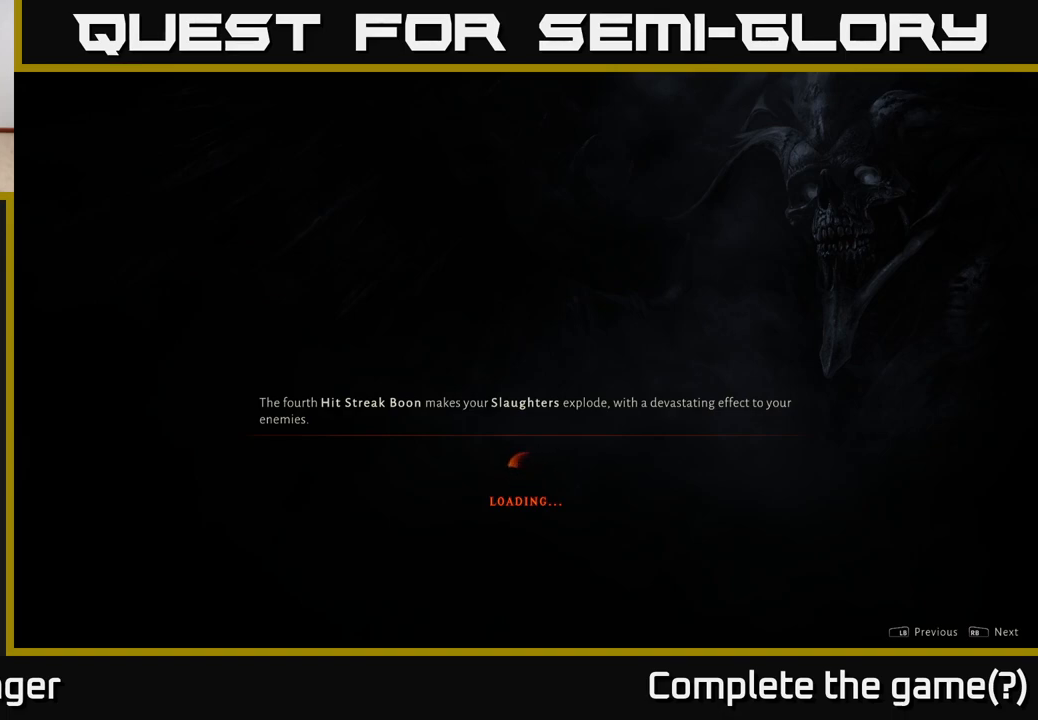
{"buttons": [], "left_stick": "up", "right_stick": "center", "events": [[100, "left_stick", "center"], [317, "left_stick", "up"]]}
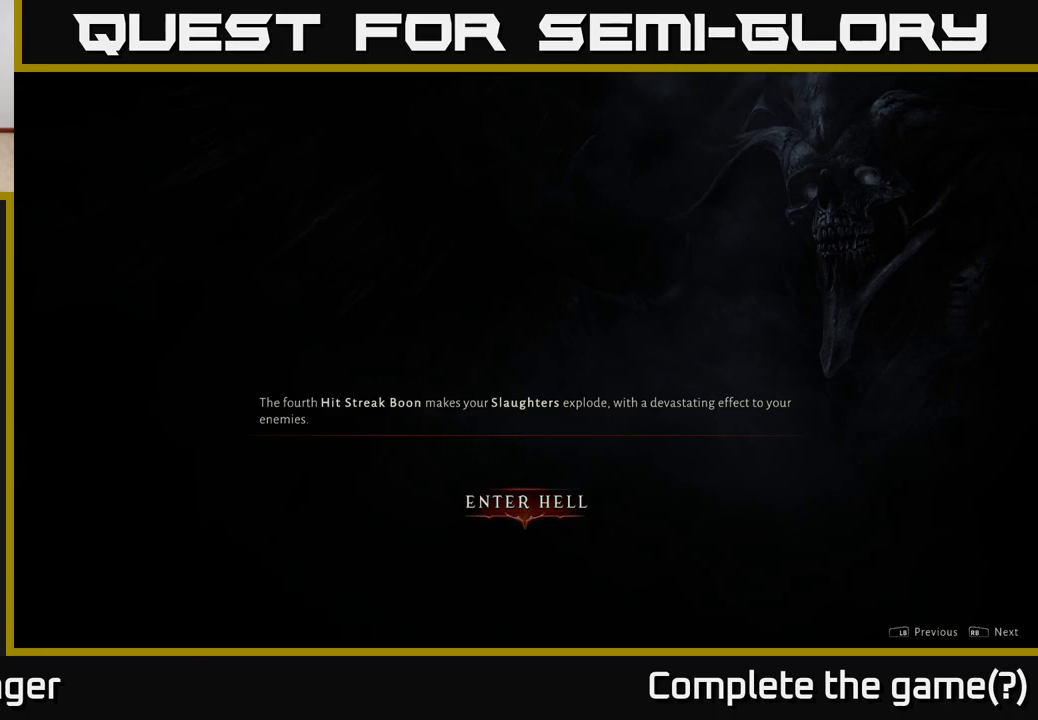
{"buttons": [], "left_stick": "center", "right_stick": "center", "events": [[83, "left_stick", "center"]]}
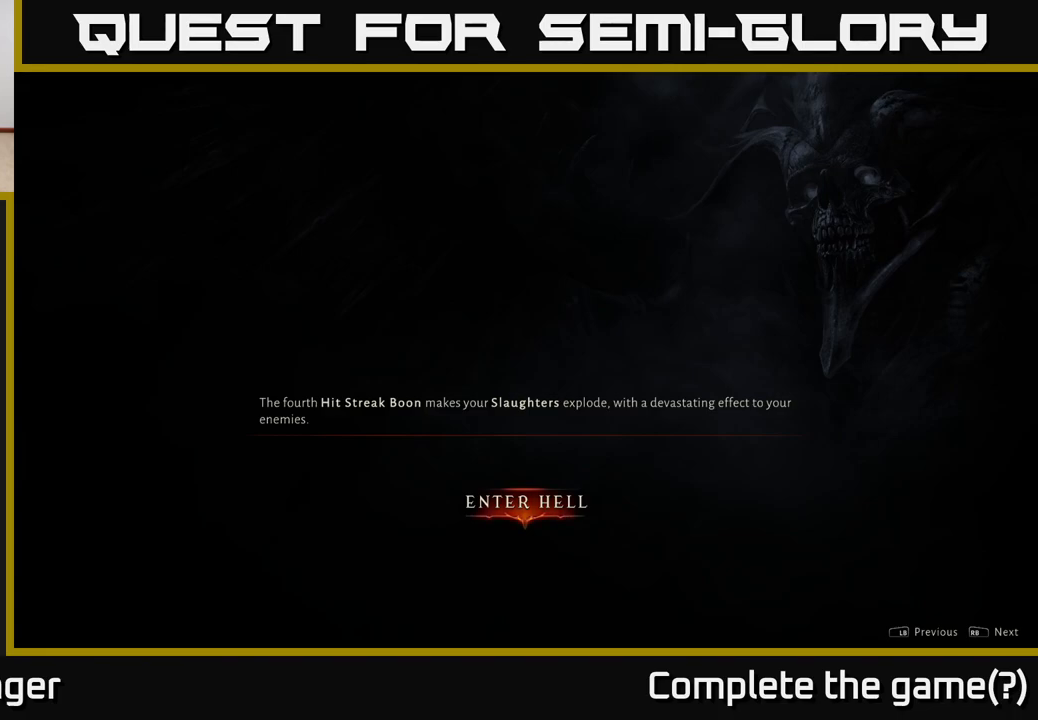
{"buttons": [], "left_stick": "center", "right_stick": "center", "events": [[83, "A", "down"], [183, "A", "up"]]}
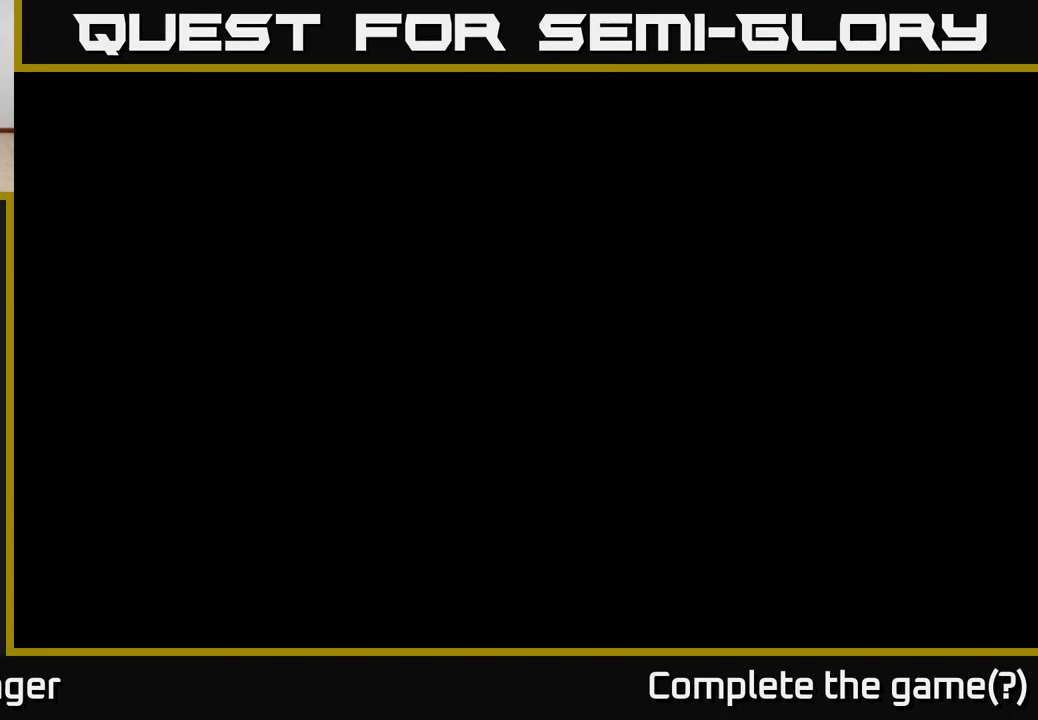
{"buttons": [], "left_stick": "up", "right_stick": "center", "events": [[167, "left_stick", "up"]]}
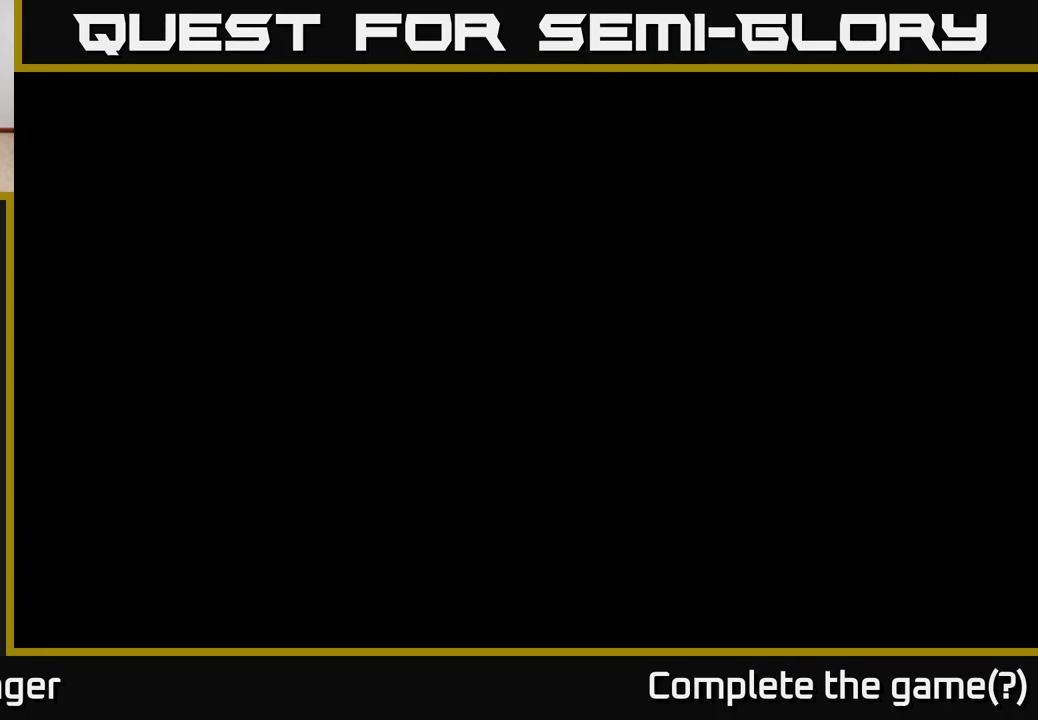
{"buttons": [], "left_stick": "up", "right_stick": "center", "events": []}
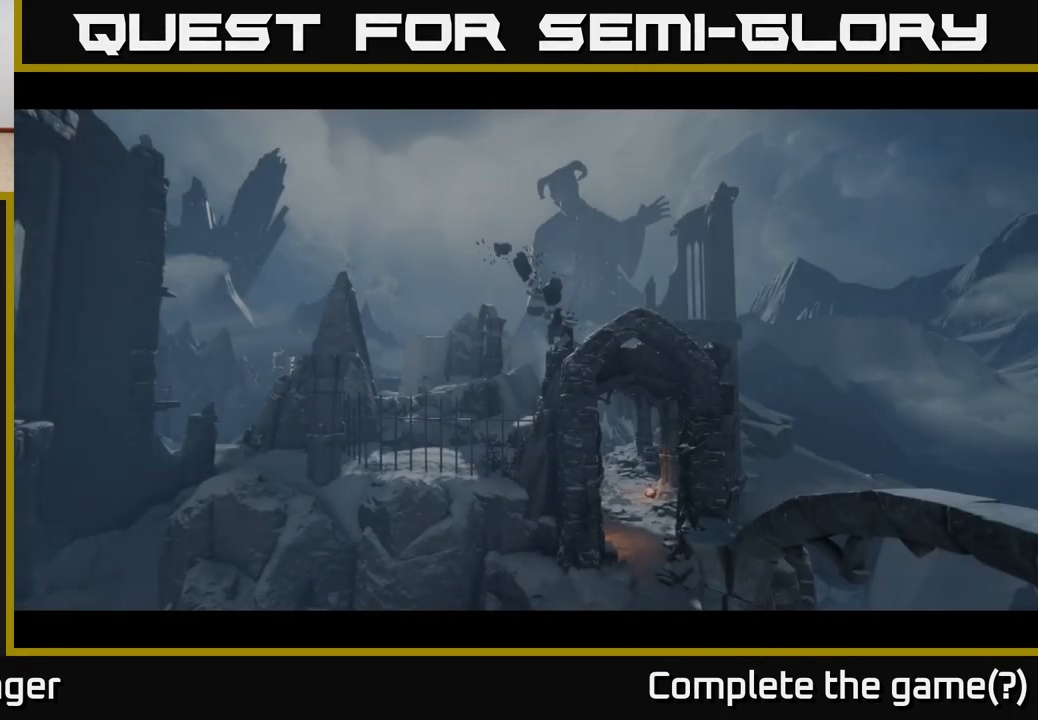
{"buttons": [], "left_stick": "center", "right_stick": "center", "events": [[267, "left_stick", "center"]]}
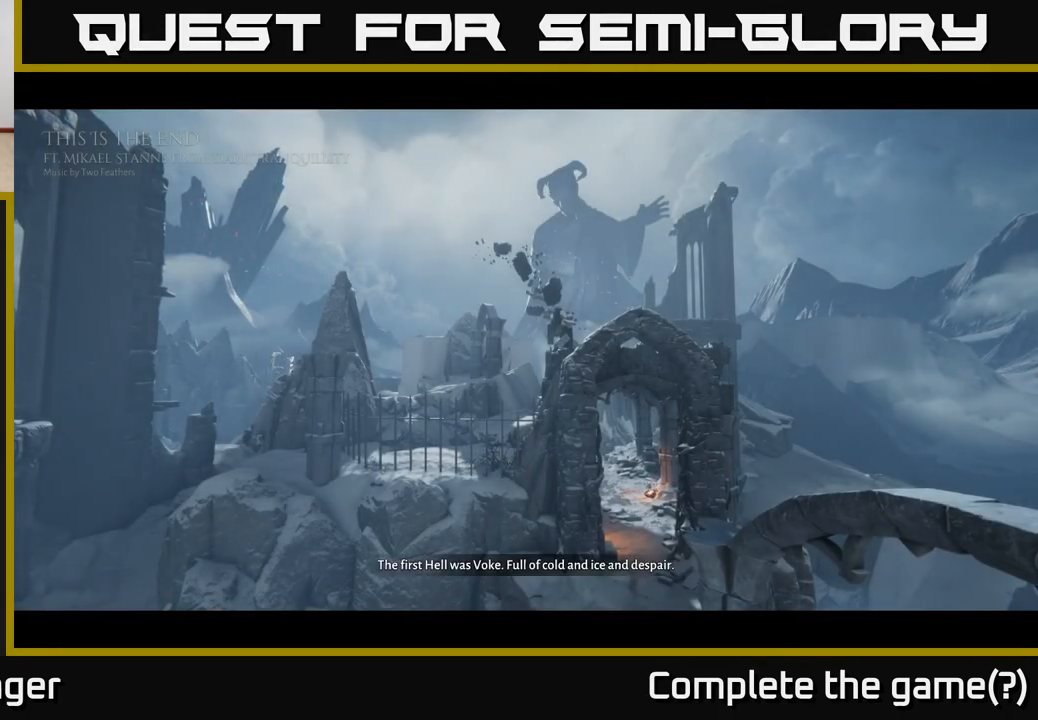
{"buttons": [], "left_stick": "center", "right_stick": "center", "events": [[133, "B", "down"], [450, "B", "up"]]}
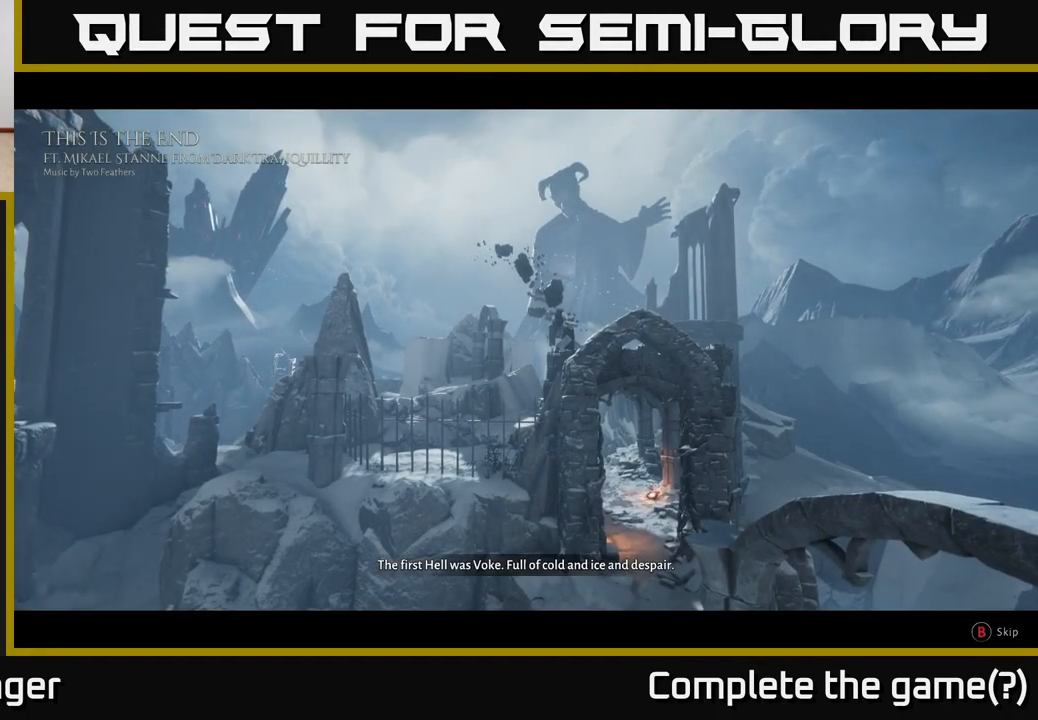
{"buttons": [], "left_stick": "up", "right_stick": "center", "events": [[50, "B", "down"], [150, "B", "up"], [283, "left_stick", "up"]]}
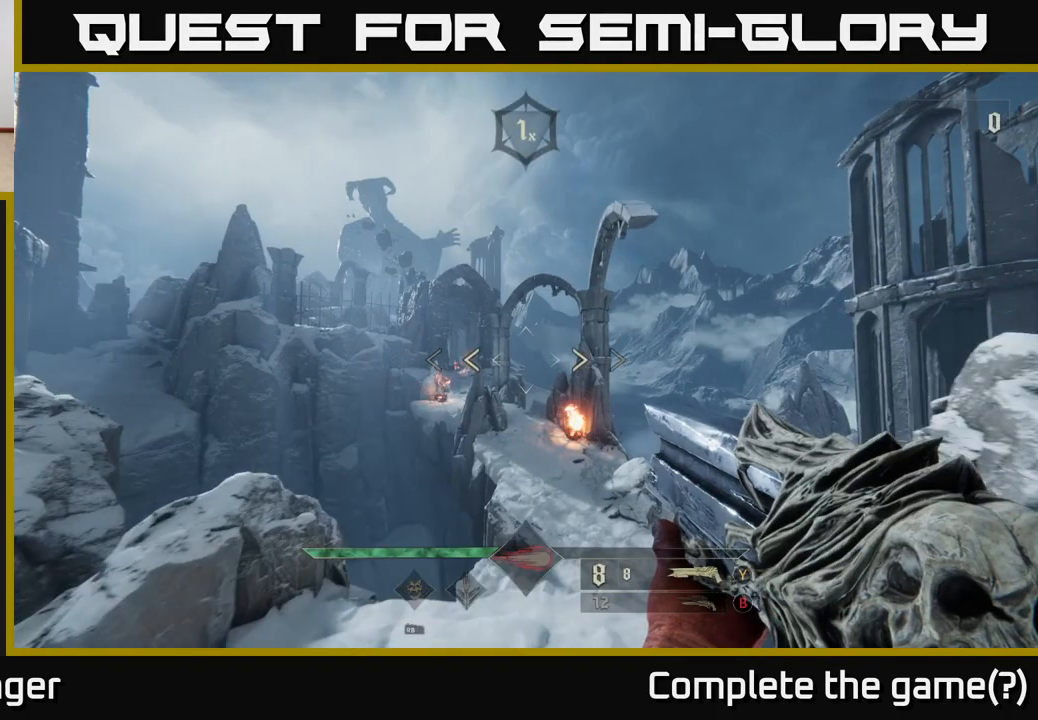
{"buttons": [], "left_stick": "up-right", "right_stick": "center", "events": [[233, "left_stick", "up-right"]]}
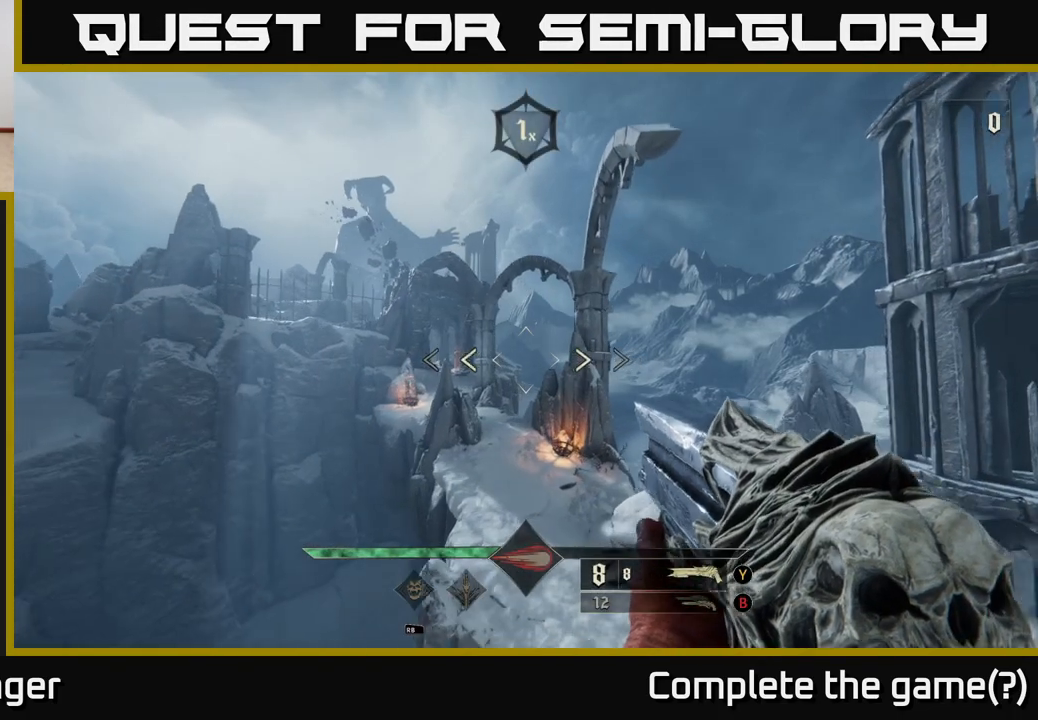
{"buttons": [], "left_stick": "up-right", "right_stick": "center", "events": [[17, "left_stick", "up"], [450, "left_stick", "up-right"]]}
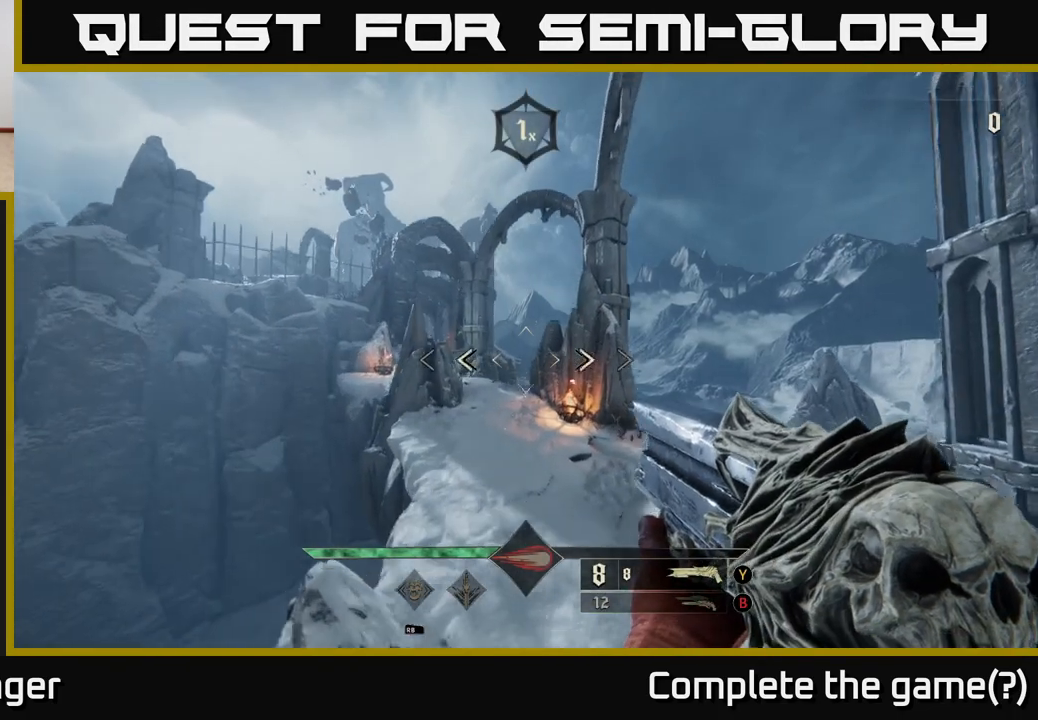
{"buttons": [], "left_stick": "up-right", "right_stick": "left", "events": [[150, "left_stick", "up"], [400, "left_stick", "up-right"], [483, "right_stick", "left"]]}
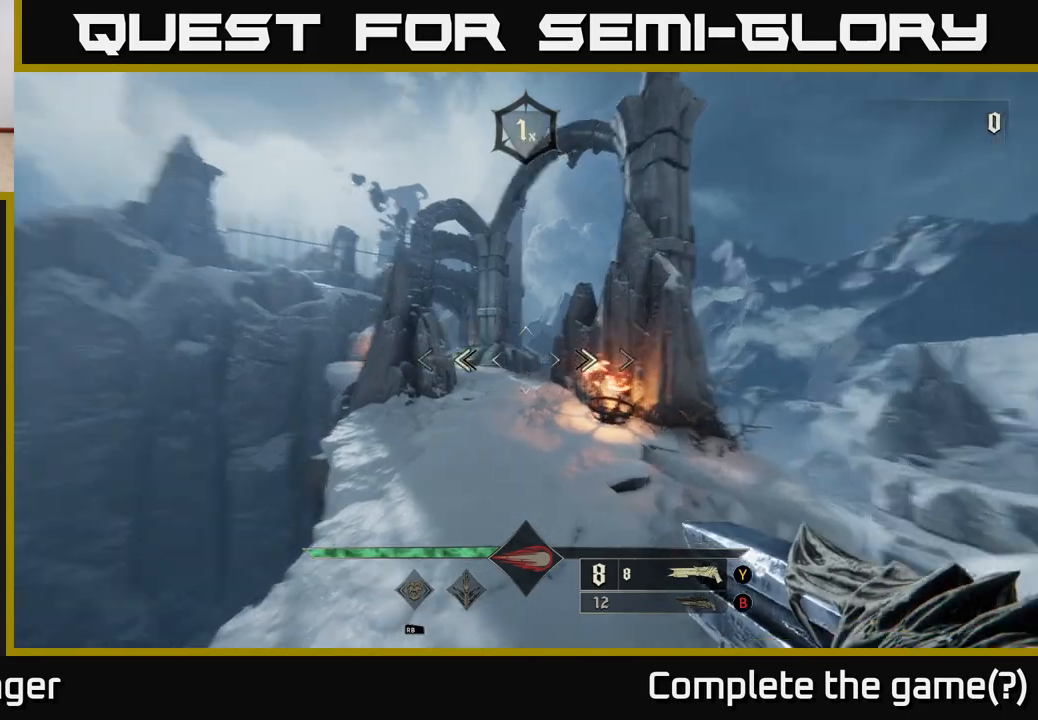
{"buttons": [], "left_stick": "up-right", "right_stick": "center", "events": [[133, "right_stick", "center"]]}
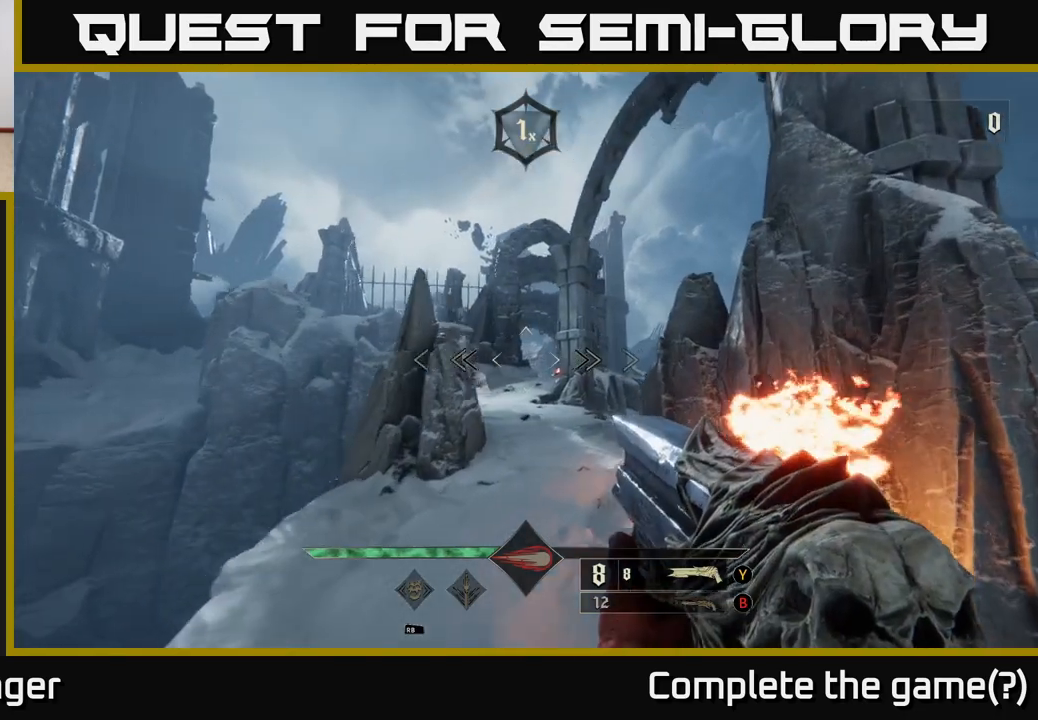
{"buttons": [], "left_stick": "up", "right_stick": "center", "events": [[100, "left_stick", "up"]]}
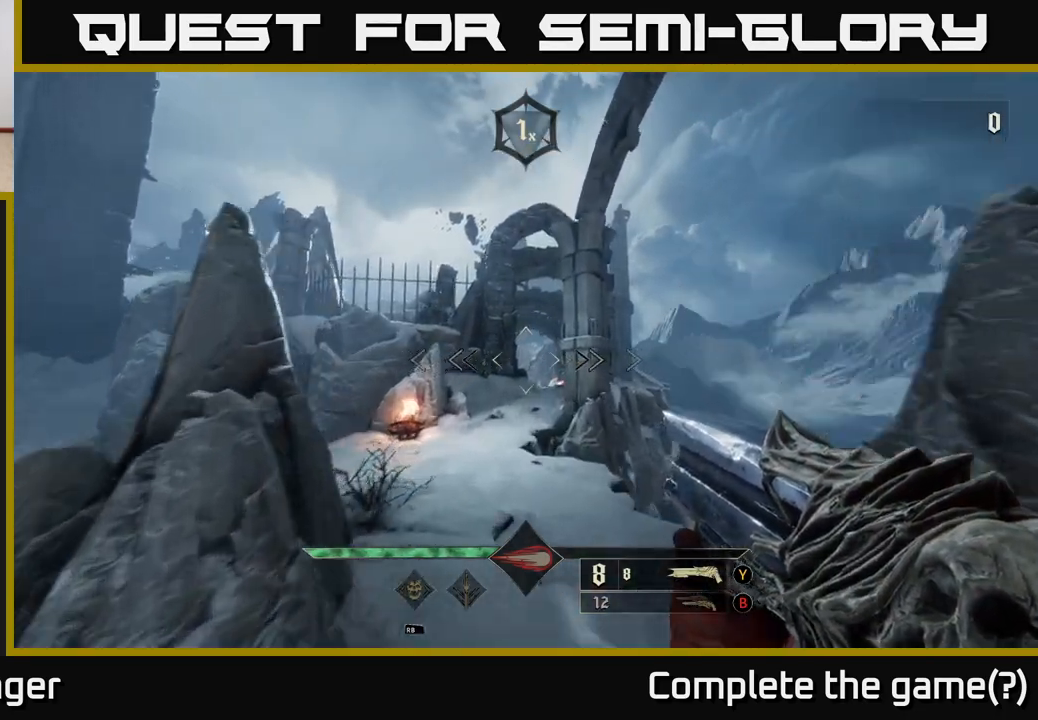
{"buttons": [], "left_stick": "up", "right_stick": "center", "events": []}
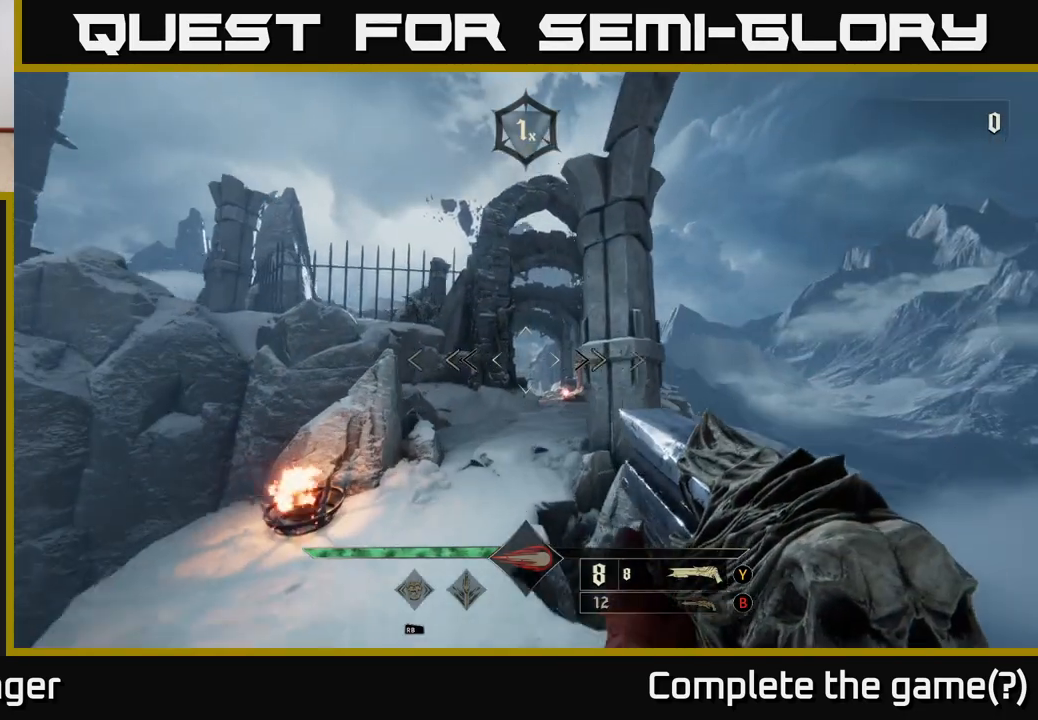
{"buttons": [], "left_stick": "up", "right_stick": "center", "events": []}
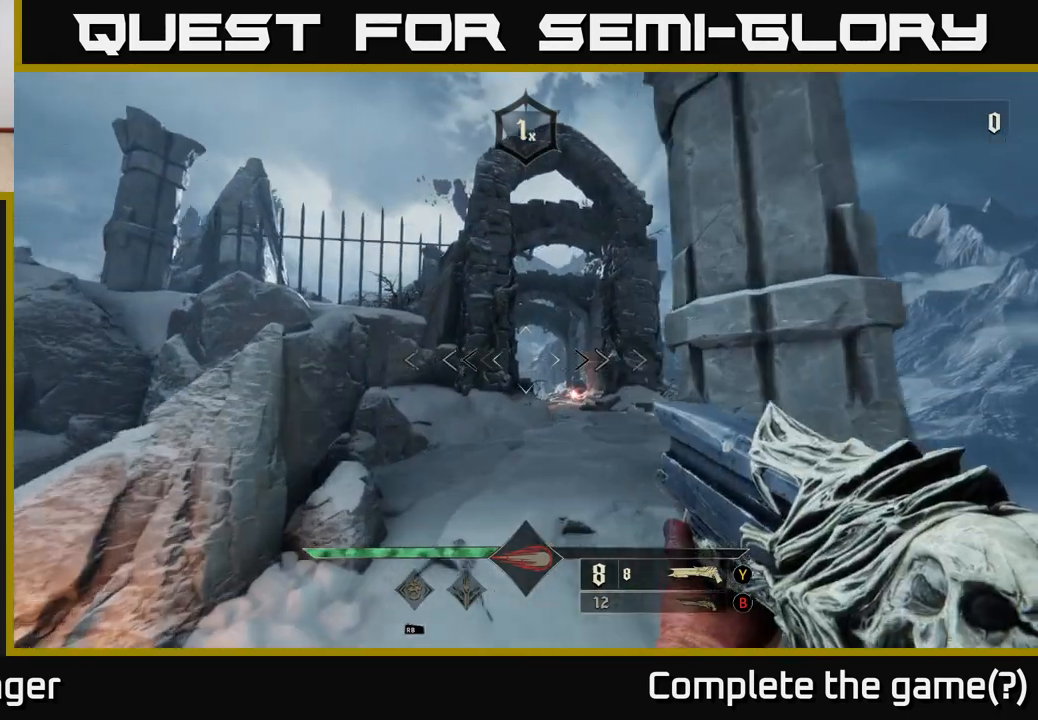
{"buttons": [], "left_stick": "up", "right_stick": "center", "events": [[283, "left_stick", "up-right"], [483, "left_stick", "up"]]}
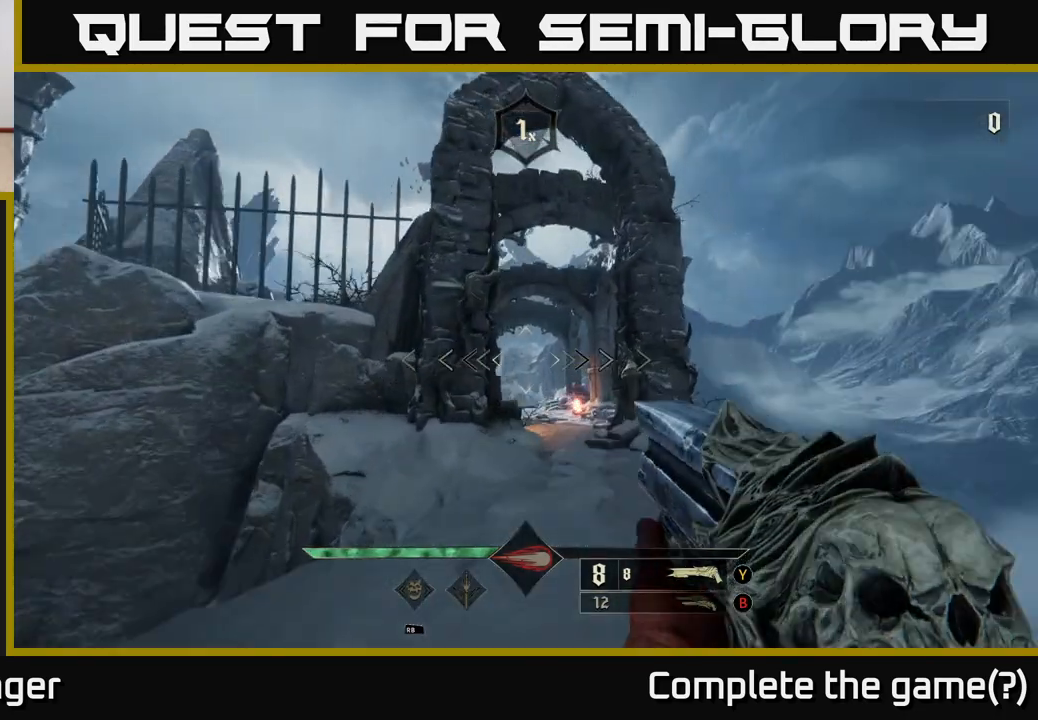
{"buttons": [], "left_stick": "up-right", "right_stick": "center", "events": [[383, "left_stick", "up-right"]]}
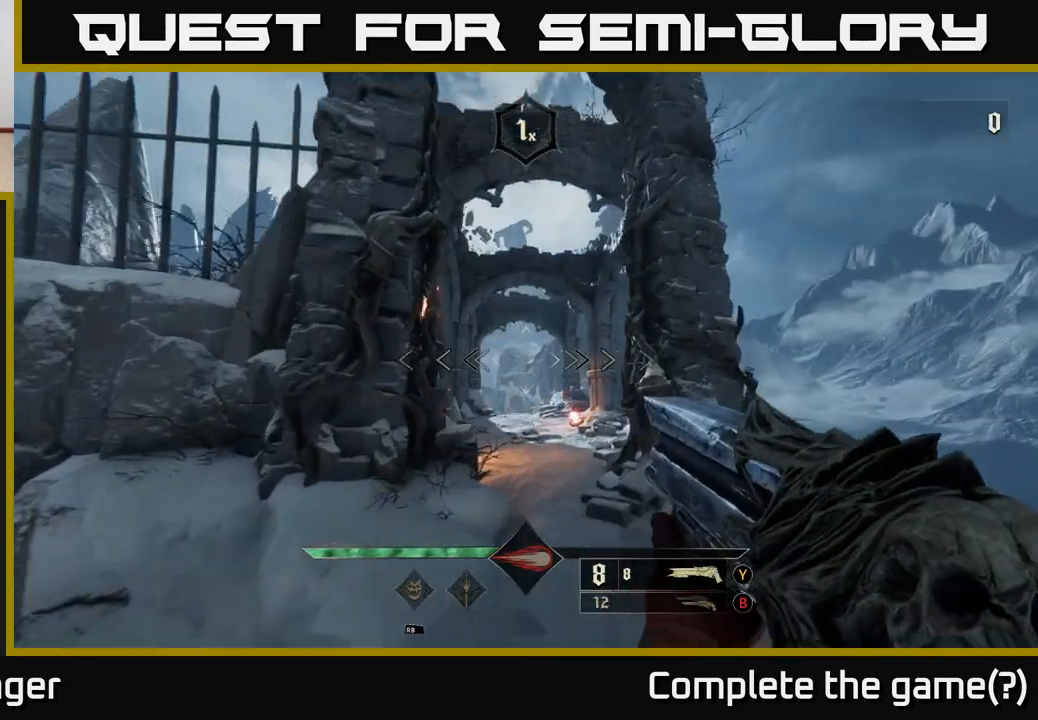
{"buttons": [], "left_stick": "up", "right_stick": "center", "events": [[50, "left_stick", "up"], [183, "right_stick", "down"], [333, "right_stick", "center"]]}
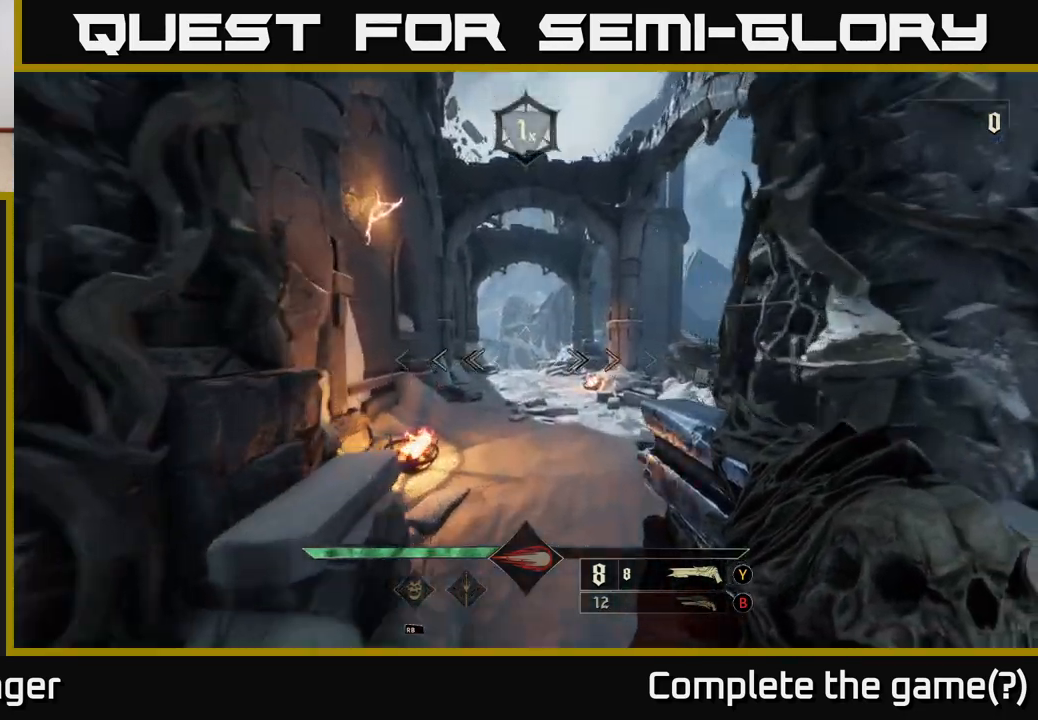
{"buttons": [], "left_stick": "up", "right_stick": "center", "events": []}
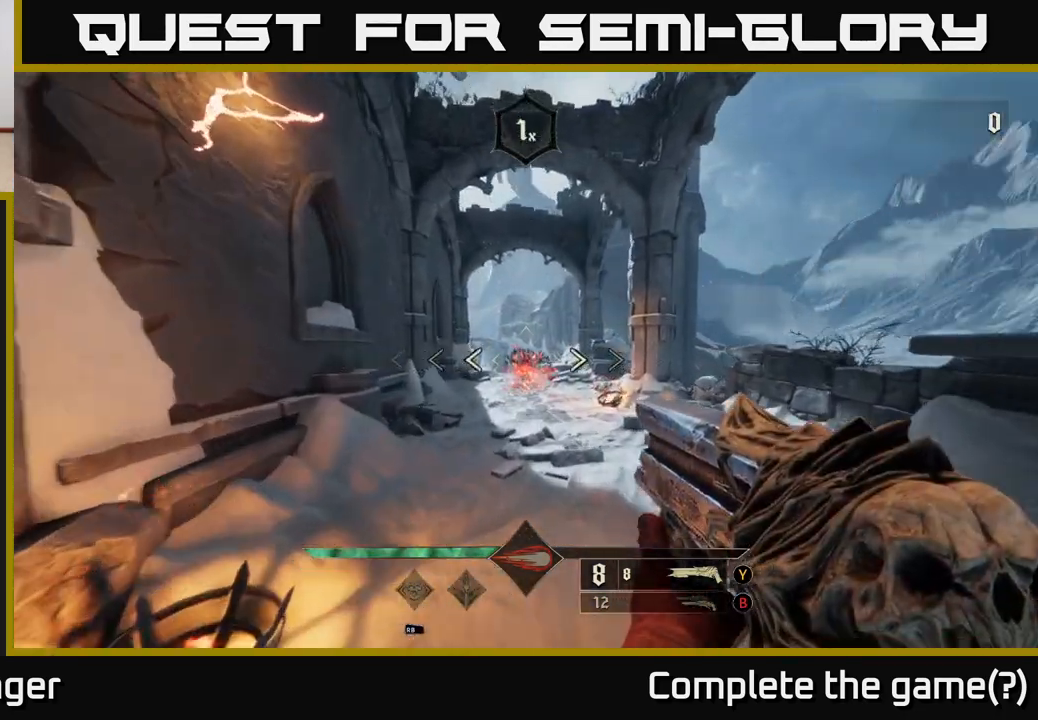
{"buttons": [], "left_stick": "up", "right_stick": "center", "events": [[67, "left_stick", "up-right"], [167, "left_stick", "up"]]}
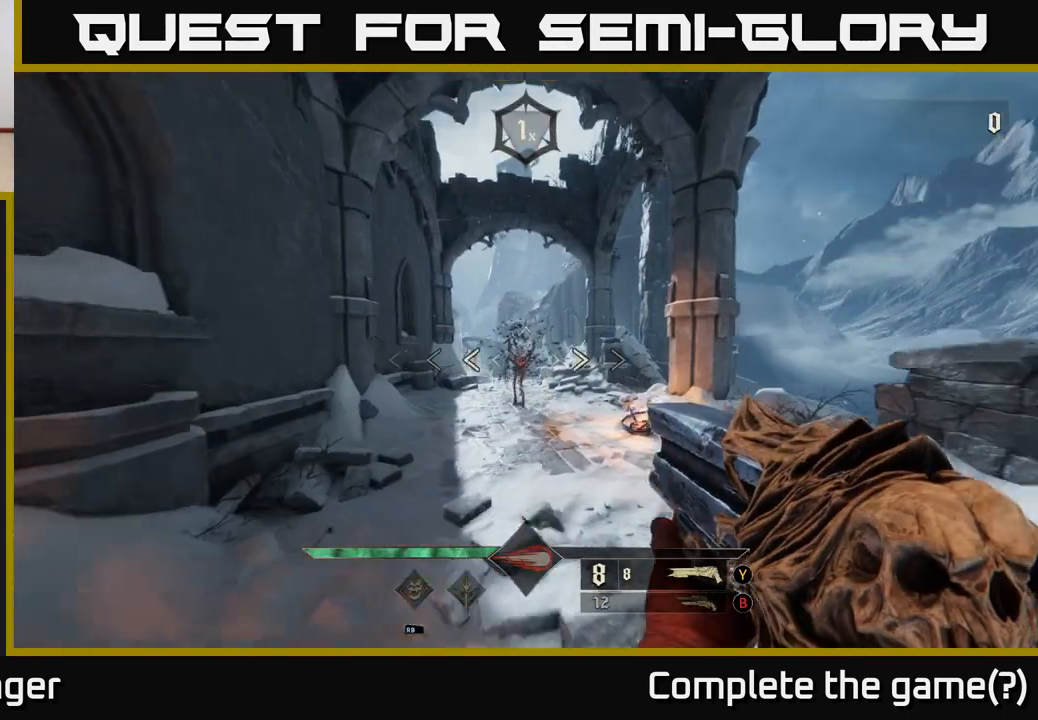
{"buttons": [], "left_stick": "up", "right_stick": "center", "events": [[233, "right_stick", "up"], [333, "right_stick", "center"]]}
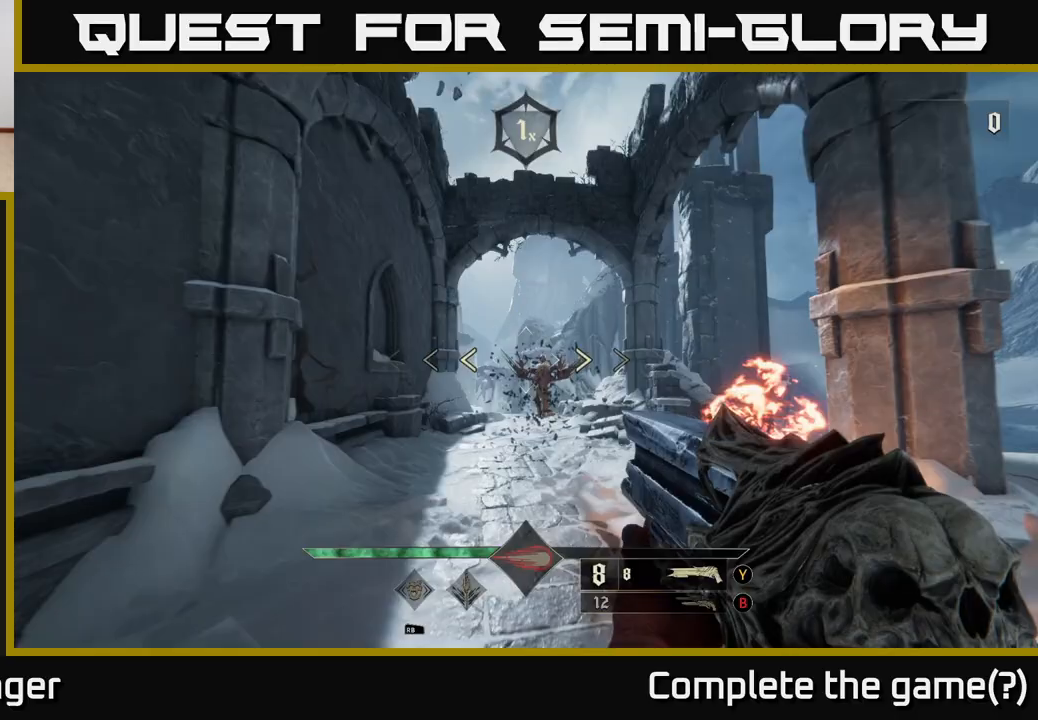
{"buttons": [], "left_stick": "up", "right_stick": "center", "events": [[17, "right_stick", "down-right"], [83, "R2", "down"], [100, "right_stick", "center"], [117, "R2", "up"]]}
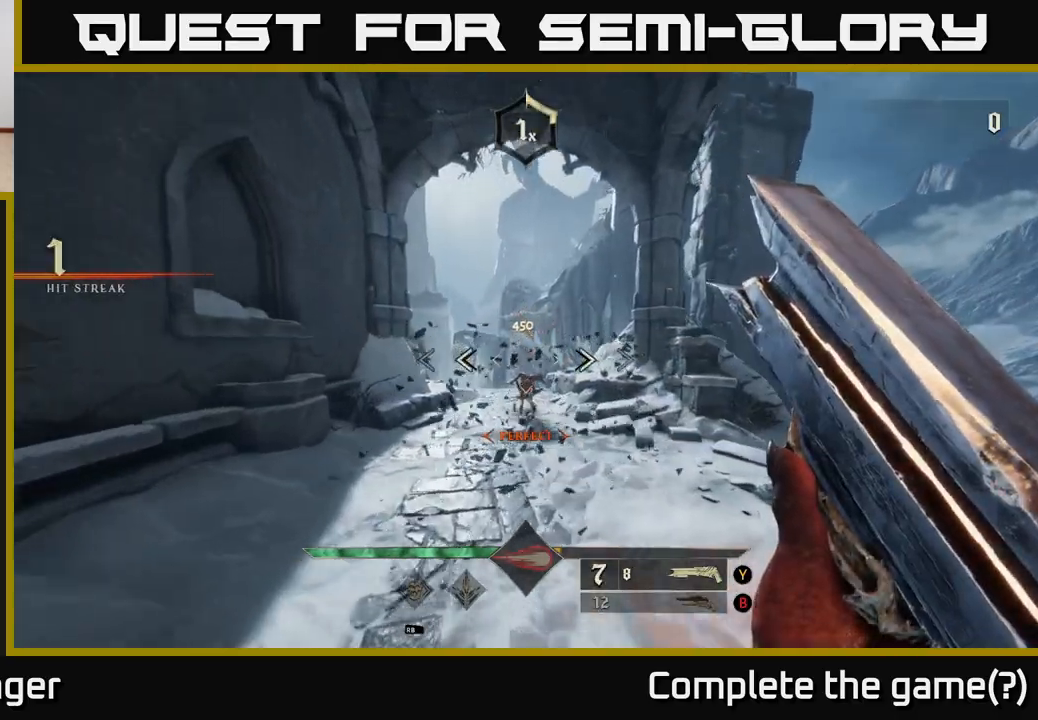
{"buttons": [], "left_stick": "up", "right_stick": "center", "events": []}
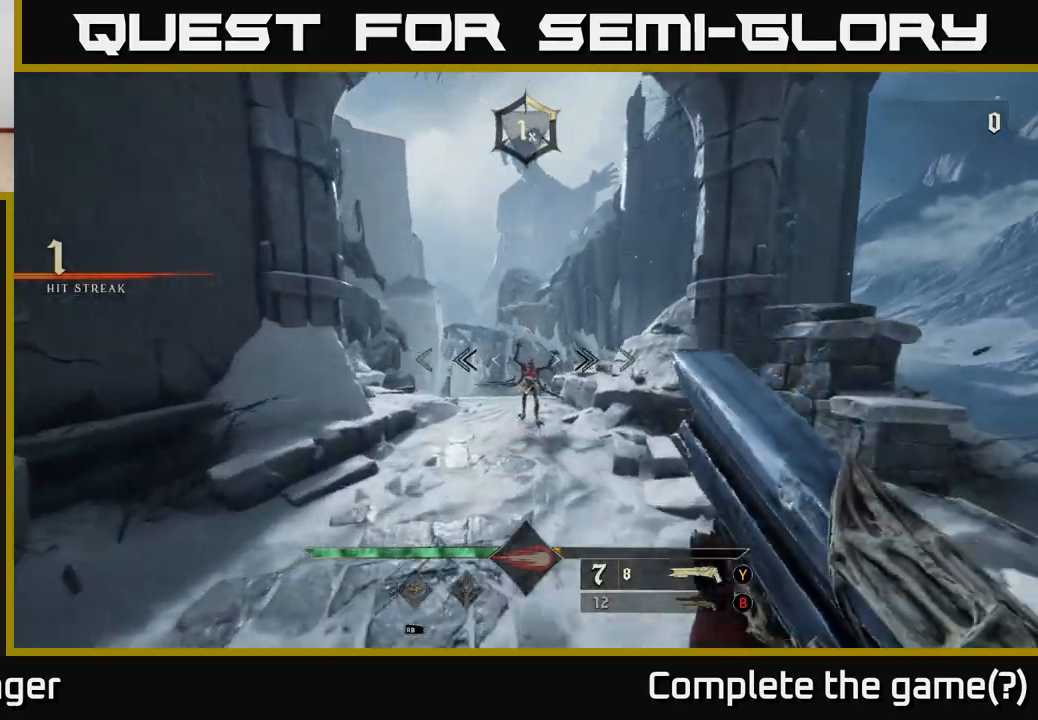
{"buttons": [], "left_stick": "up", "right_stick": "center", "events": [[33, "right_stick", "down-right"], [117, "R2", "down"], [133, "right_stick", "center"], [200, "R2", "up"]]}
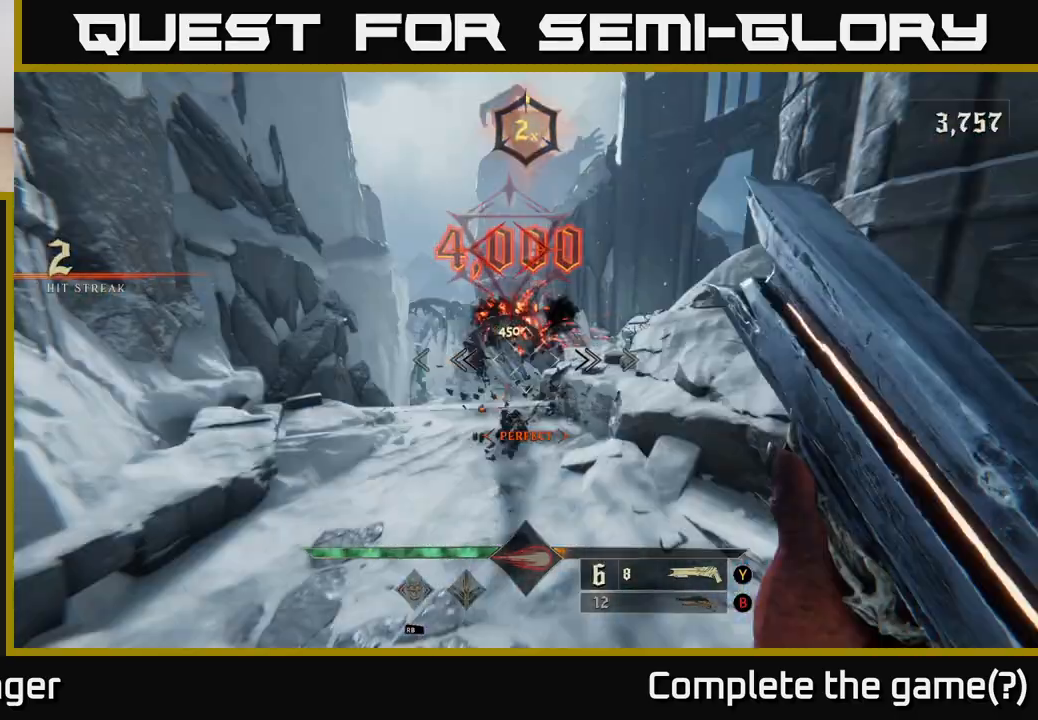
{"buttons": [], "left_stick": "up", "right_stick": "center", "events": [[150, "left_stick", "up-right"], [300, "right_stick", "up"], [350, "left_stick", "up"], [400, "right_stick", "center"]]}
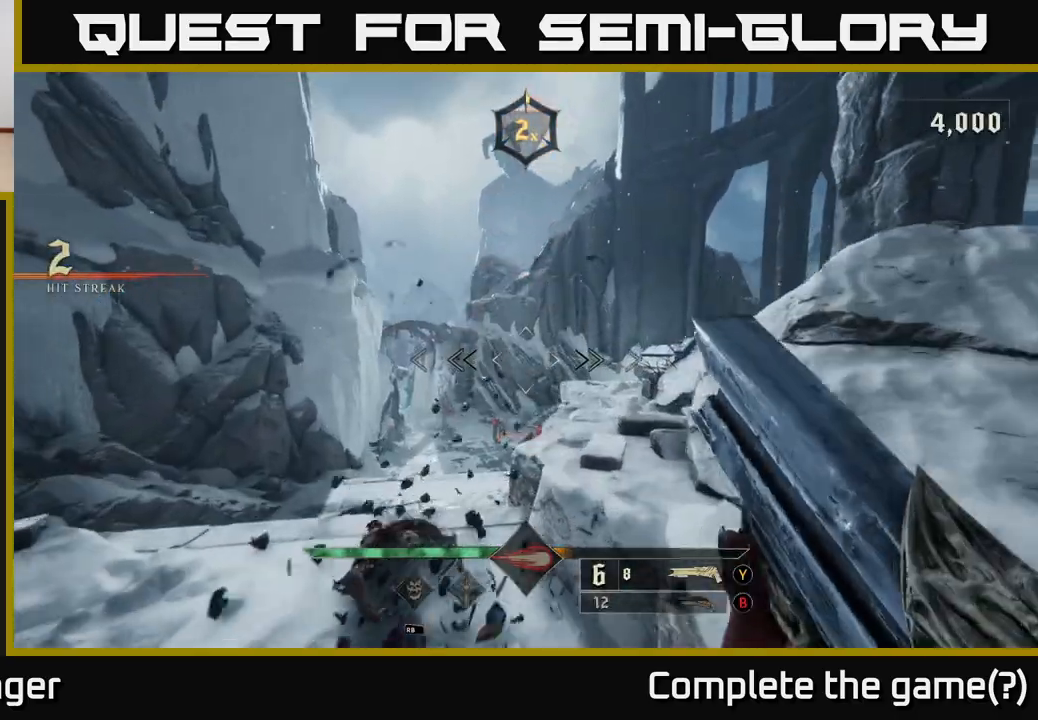
{"buttons": ["A"], "left_stick": "up", "right_stick": "center", "events": [[117, "X", "down"], [117, "left_stick", "up-left"], [200, "X", "up"], [467, "left_stick", "up"], [500, "A", "down"]]}
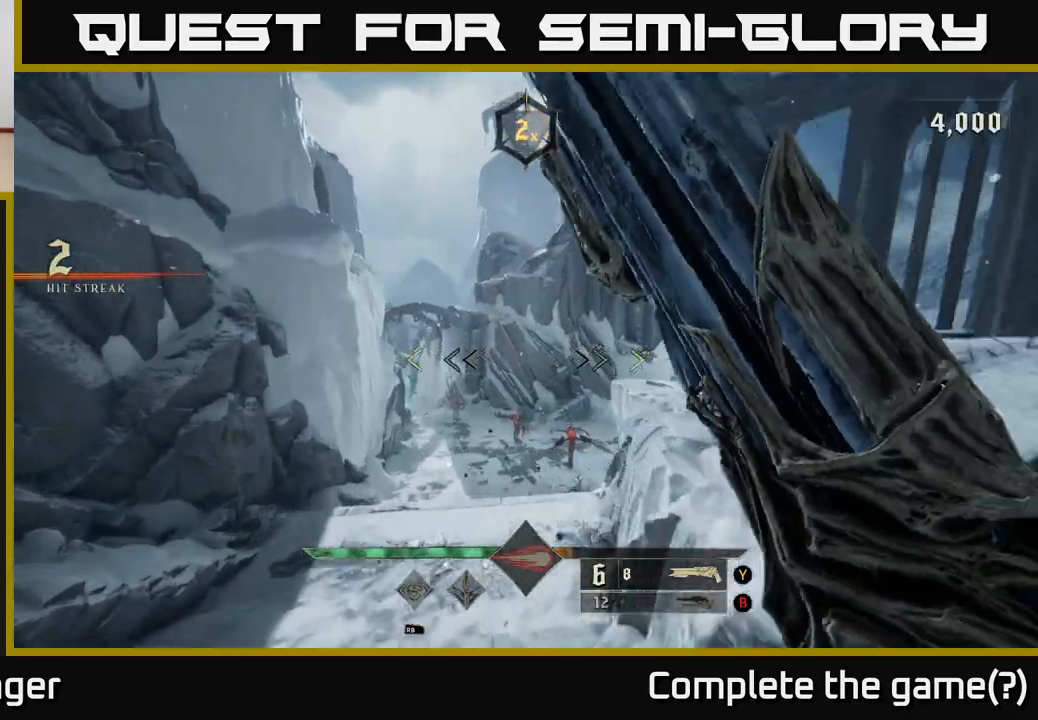
{"buttons": [], "left_stick": "up-left", "right_stick": "center", "events": [[100, "A", "up"], [183, "A", "down"], [300, "A", "up"], [383, "left_stick", "up-left"]]}
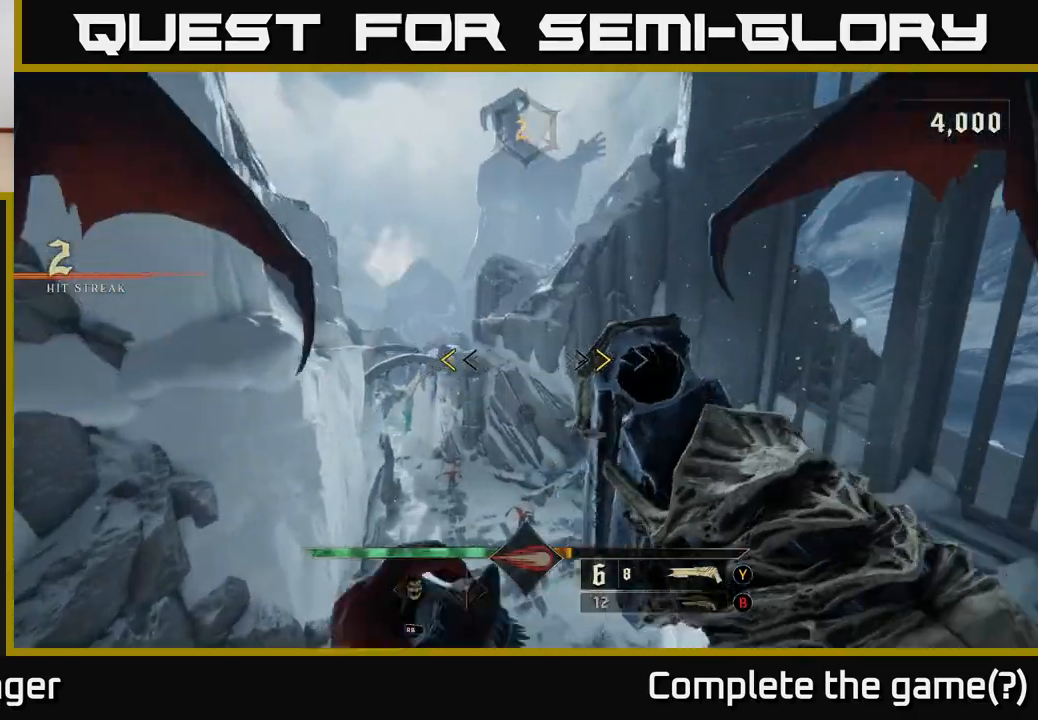
{"buttons": [], "left_stick": "up", "right_stick": "center", "events": [[200, "X", "down"], [250, "left_stick", "up"], [300, "X", "up"]]}
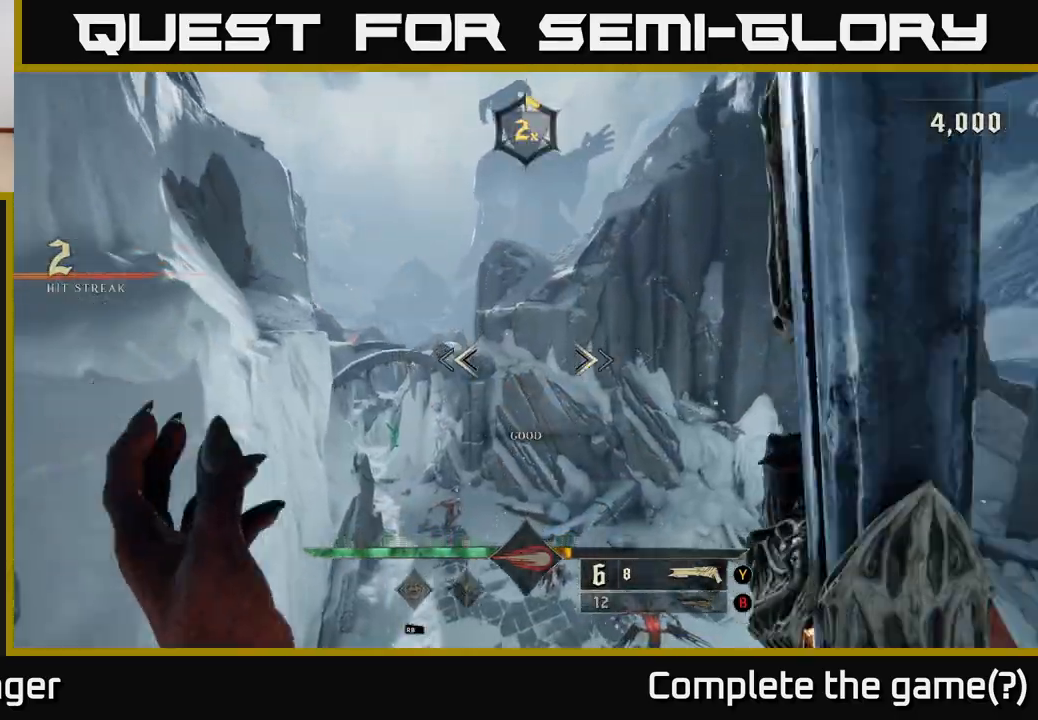
{"buttons": [], "left_stick": "center", "right_stick": "center", "events": [[50, "right_stick", "down"], [200, "right_stick", "center"], [267, "left_stick", "center"], [317, "B", "down"], [383, "B", "up"]]}